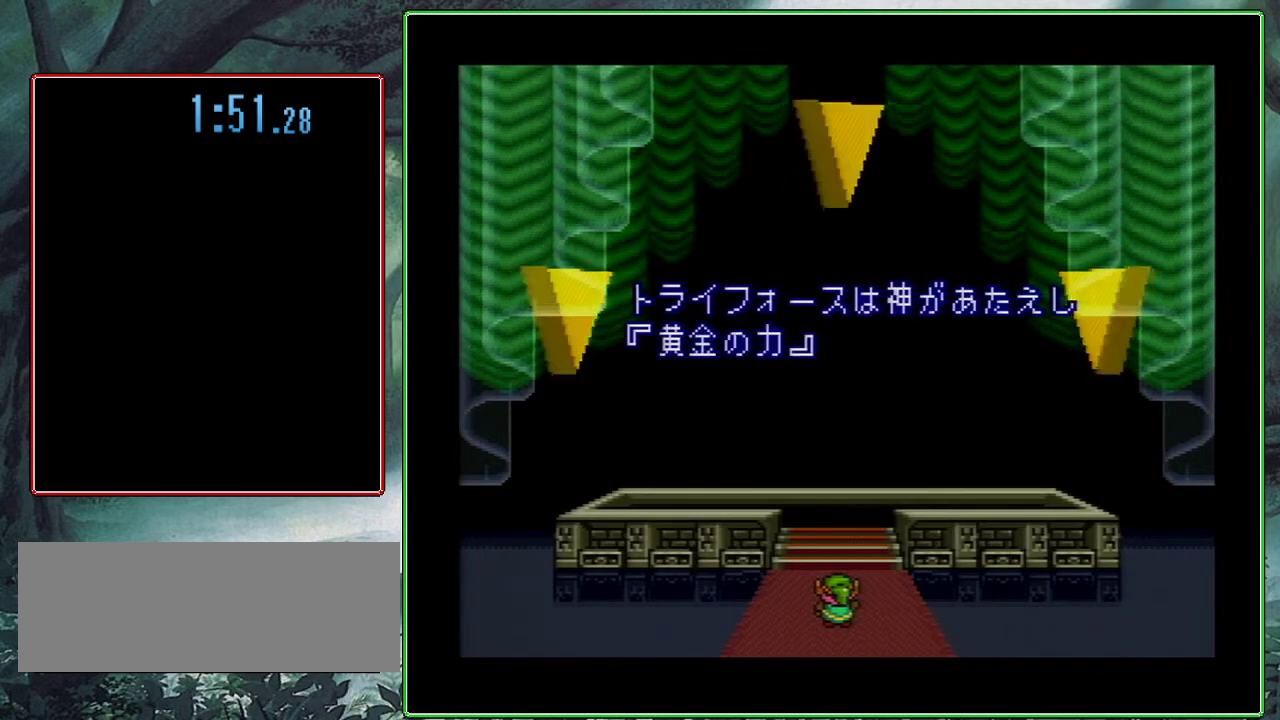
Gameplay with a controller (Nintendo layout); each line is a JSON object with the inputs held at the frame after it (dt_ms = milliseconds from this image to that frame). "events" lists button and stick changes between this image and that frame as [ms after this image, input, new state], when the widget could be followed in between. Not read: L3 R3 SELECT.
{"dt_ms": 500, "buttons": ["A", "X", "Y"], "events": [[67, "A", "down"], [67, "Y", "up"], [83, "B", "down"], [150, "B", "up"], [150, "X", "up"], [150, "Y", "down"], [200, "A", "up"], [250, "A", "down"], [250, "X", "down"], [250, "Y", "up"], [283, "B", "down"], [333, "X", "up"], [333, "Y", "down"], [350, "B", "up"], [467, "X", "down"]]}
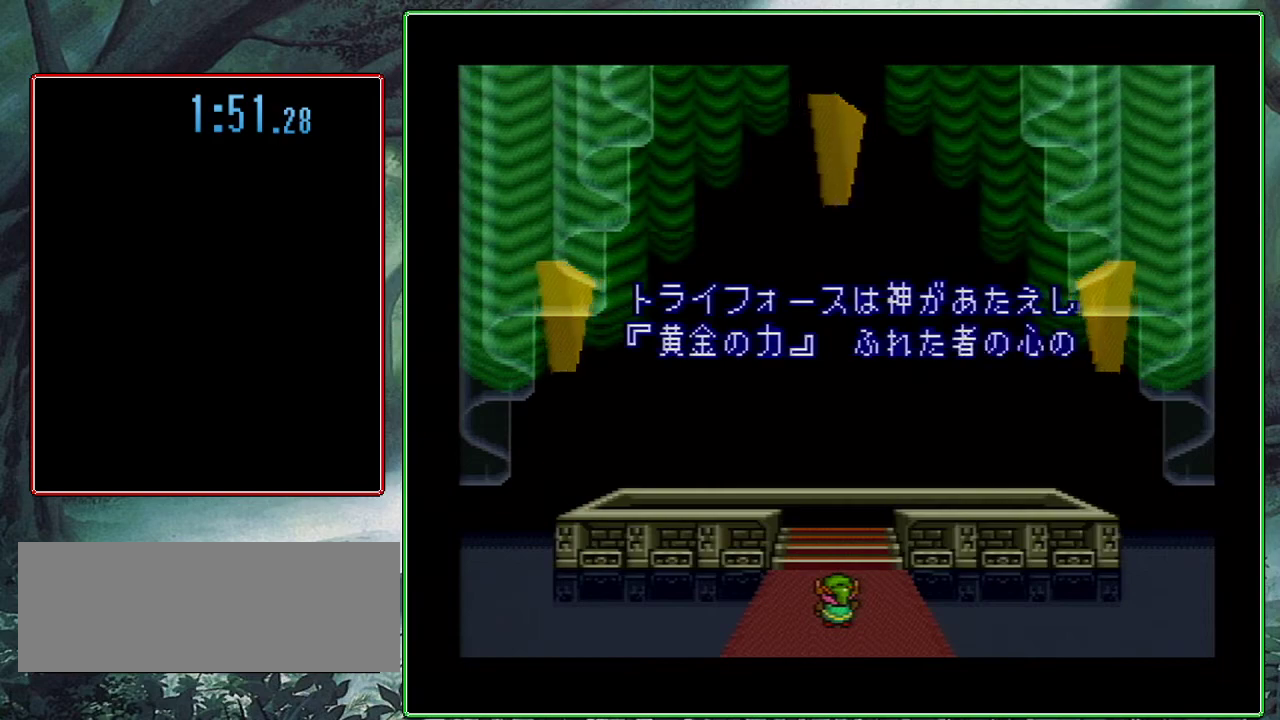
{"dt_ms": 500, "buttons": ["X", "Y"], "events": [[17, "B", "down"], [17, "Y", "up"], [67, "B", "up"], [67, "X", "up"], [67, "Y", "down"], [83, "A", "up"], [167, "A", "down"], [217, "B", "down"], [217, "X", "down"], [217, "Y", "up"], [267, "B", "up"], [300, "Y", "down"], [350, "X", "up"], [417, "B", "down"], [417, "X", "down"], [417, "Y", "up"], [500, "A", "up"], [500, "B", "up"], [500, "Y", "down"]]}
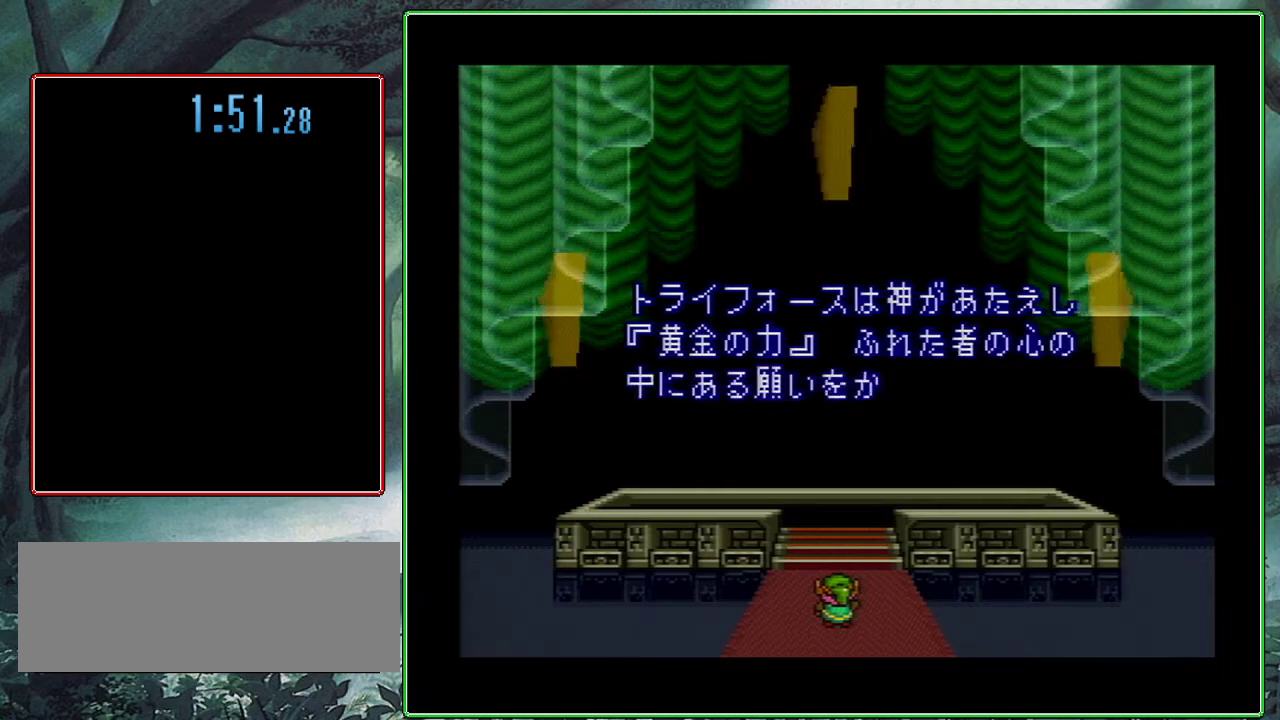
{"dt_ms": 500, "buttons": ["A", "B", "Y"], "events": [[67, "A", "down"], [67, "X", "up"], [133, "B", "down"], [133, "X", "down"], [133, "Y", "up"], [200, "A", "up"], [200, "B", "up"], [267, "A", "down"], [267, "X", "up"], [267, "Y", "down"], [333, "X", "down"], [333, "Y", "up"], [417, "A", "up"], [450, "Y", "down"], [467, "A", "down"], [467, "X", "up"], [500, "B", "down"]]}
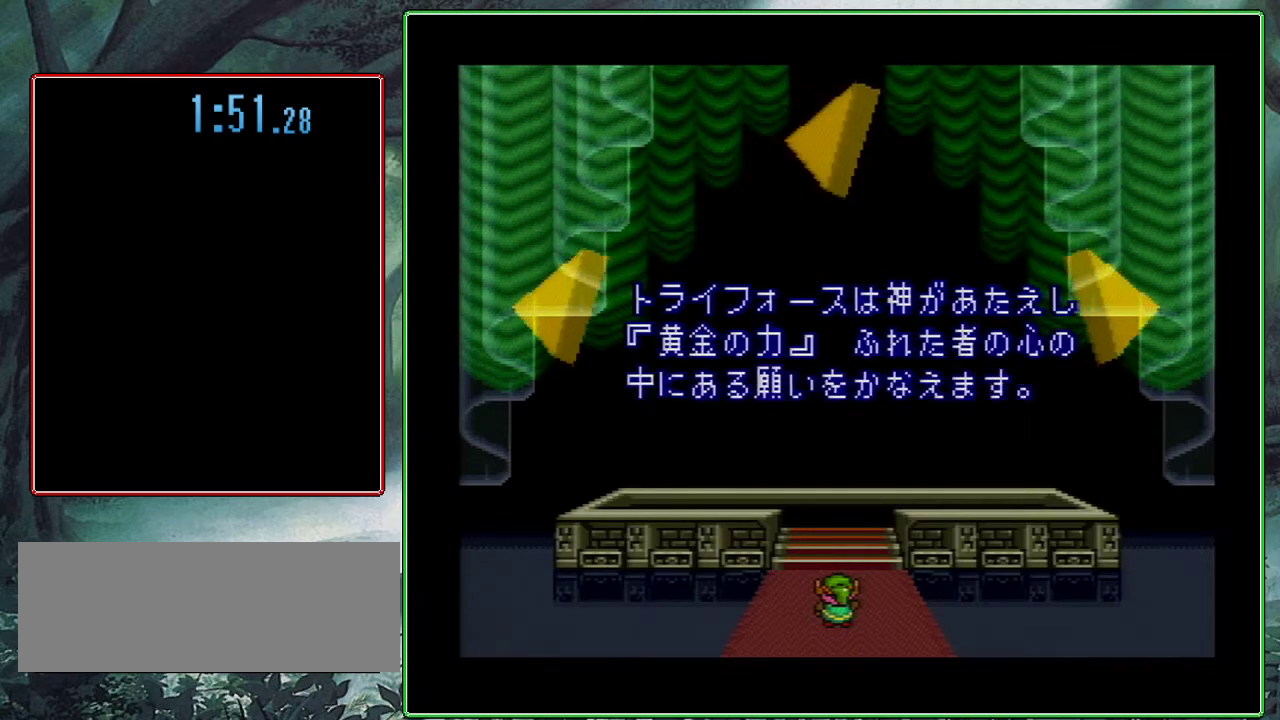
{"dt_ms": 500, "buttons": ["A", "Y"], "events": [[67, "B", "up"], [67, "X", "down"], [67, "Y", "up"], [100, "A", "up"], [167, "A", "down"], [167, "X", "up"], [167, "Y", "down"], [200, "B", "down"], [283, "A", "up"], [283, "B", "up"], [283, "X", "down"], [300, "Y", "up"], [350, "A", "down"], [383, "B", "down"], [433, "B", "up"], [433, "X", "up"], [433, "Y", "down"]]}
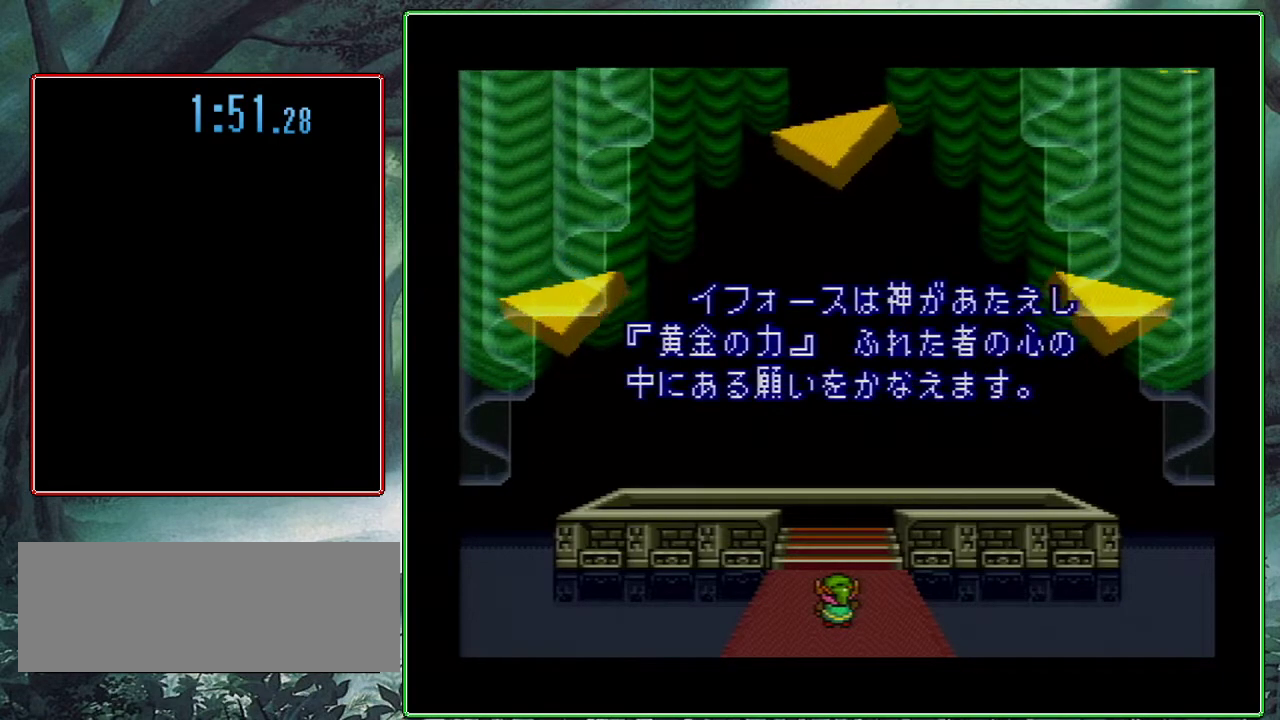
{"dt_ms": 500, "buttons": ["A", "X", "Y"], "events": [[33, "A", "up"], [33, "X", "down"], [33, "Y", "up"], [83, "A", "down"], [83, "B", "down"], [150, "Y", "down"], [200, "A", "up"], [200, "B", "up"], [200, "X", "up"], [250, "X", "down"], [283, "A", "down"], [283, "Y", "up"], [333, "B", "down"], [383, "B", "up"], [383, "X", "up"], [383, "Y", "down"], [417, "A", "up"], [500, "A", "down"], [500, "X", "down"]]}
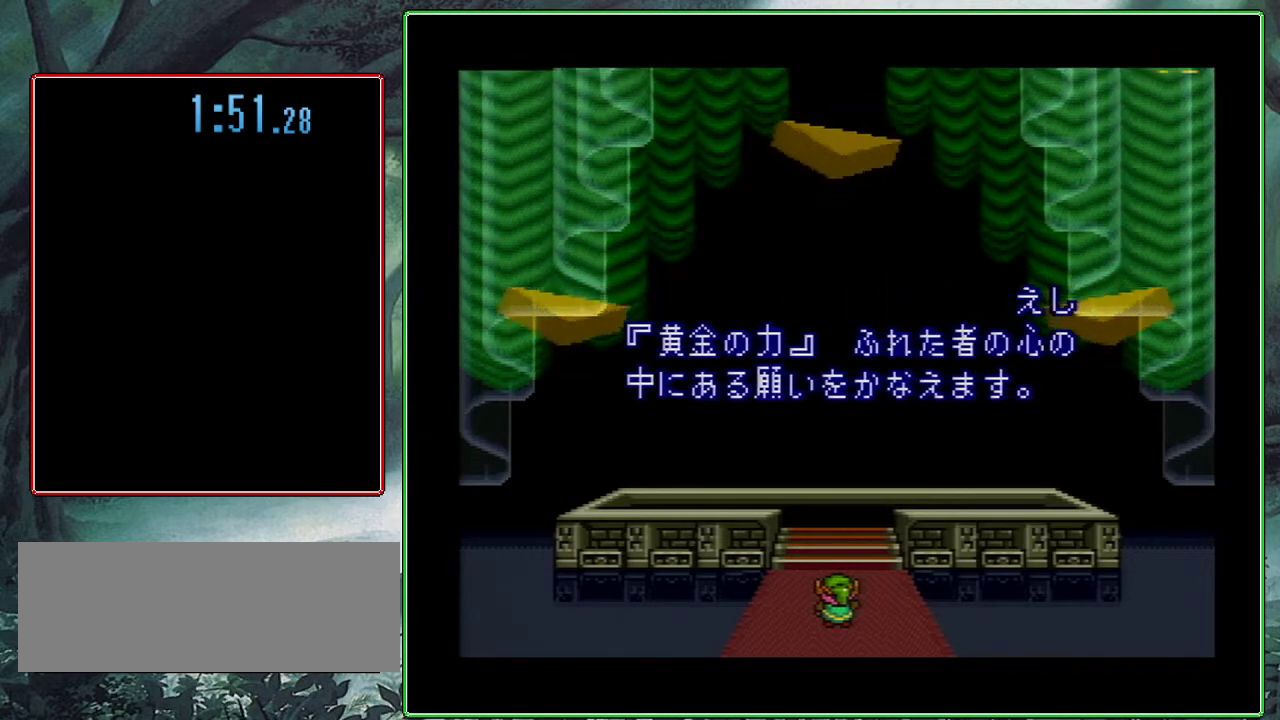
{"dt_ms": 500, "buttons": ["A", "X"], "events": [[33, "B", "down"], [33, "Y", "up"], [83, "B", "up"], [100, "Y", "down"], [150, "X", "up"], [183, "B", "down"], [250, "X", "down"], [250, "Y", "up"], [300, "A", "up"], [300, "B", "up"], [350, "X", "up"], [350, "Y", "down"], [417, "A", "down"], [417, "B", "down"], [467, "X", "down"], [500, "B", "up"], [500, "Y", "up"]]}
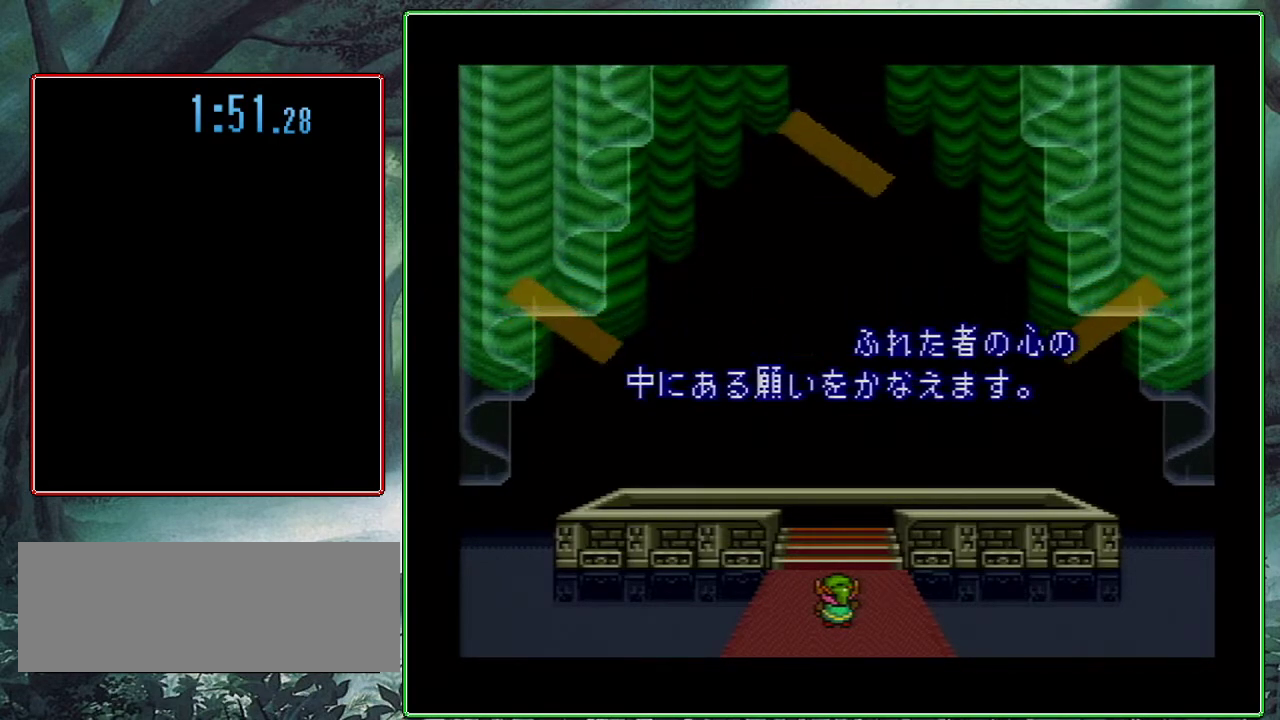
{"dt_ms": 500, "buttons": ["A", "B", "Y"], "events": [[50, "A", "up"], [50, "X", "up"], [50, "Y", "down"], [100, "A", "down"], [150, "B", "down"], [150, "X", "down"], [200, "B", "up"], [200, "Y", "up"], [250, "A", "up"], [300, "A", "down"], [300, "B", "down"], [300, "X", "up"], [300, "Y", "down"], [367, "X", "down"], [417, "A", "up"], [417, "B", "up"], [417, "Y", "up"], [500, "A", "down"], [500, "B", "down"], [500, "X", "up"], [500, "Y", "down"]]}
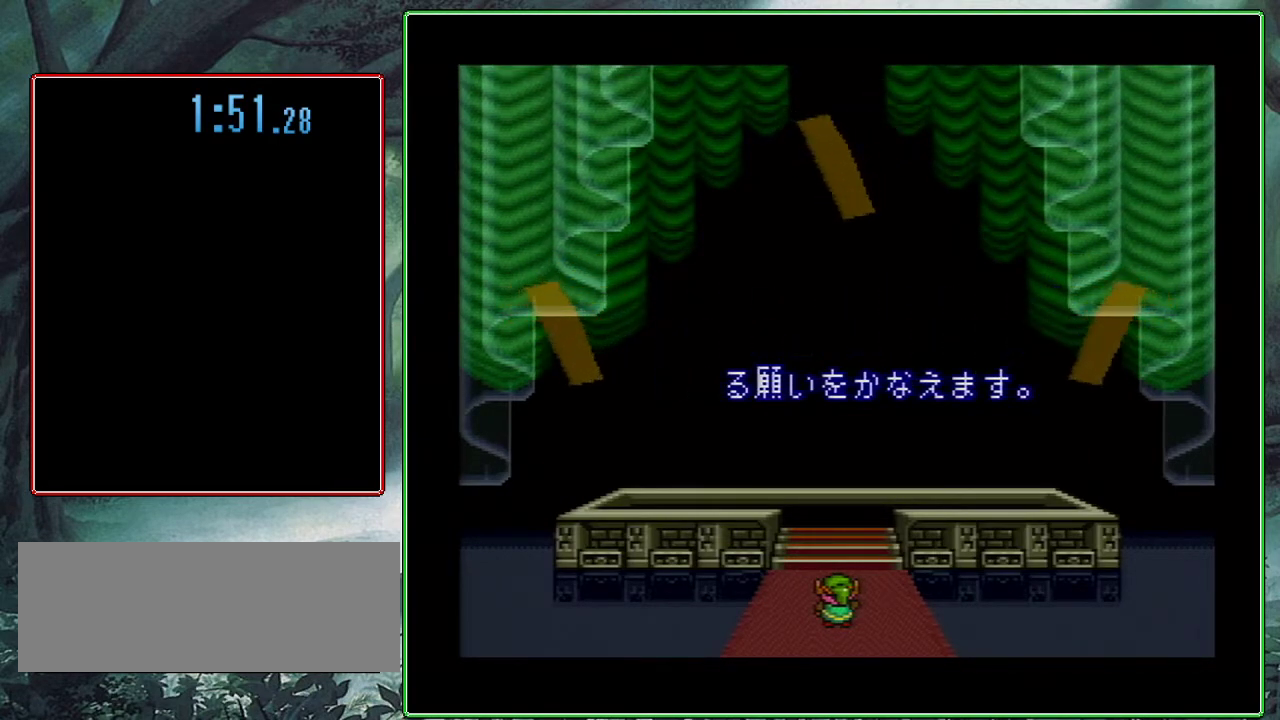
{"dt_ms": 500, "buttons": ["A", "B", "Y"], "events": [[117, "B", "up"], [117, "X", "down"], [117, "Y", "up"], [167, "A", "up"], [217, "A", "down"], [217, "Y", "down"], [267, "B", "down"], [267, "X", "up"], [317, "B", "up"], [367, "A", "up"], [367, "X", "down"], [367, "Y", "up"], [417, "A", "down"], [483, "B", "down"], [483, "X", "up"], [483, "Y", "down"]]}
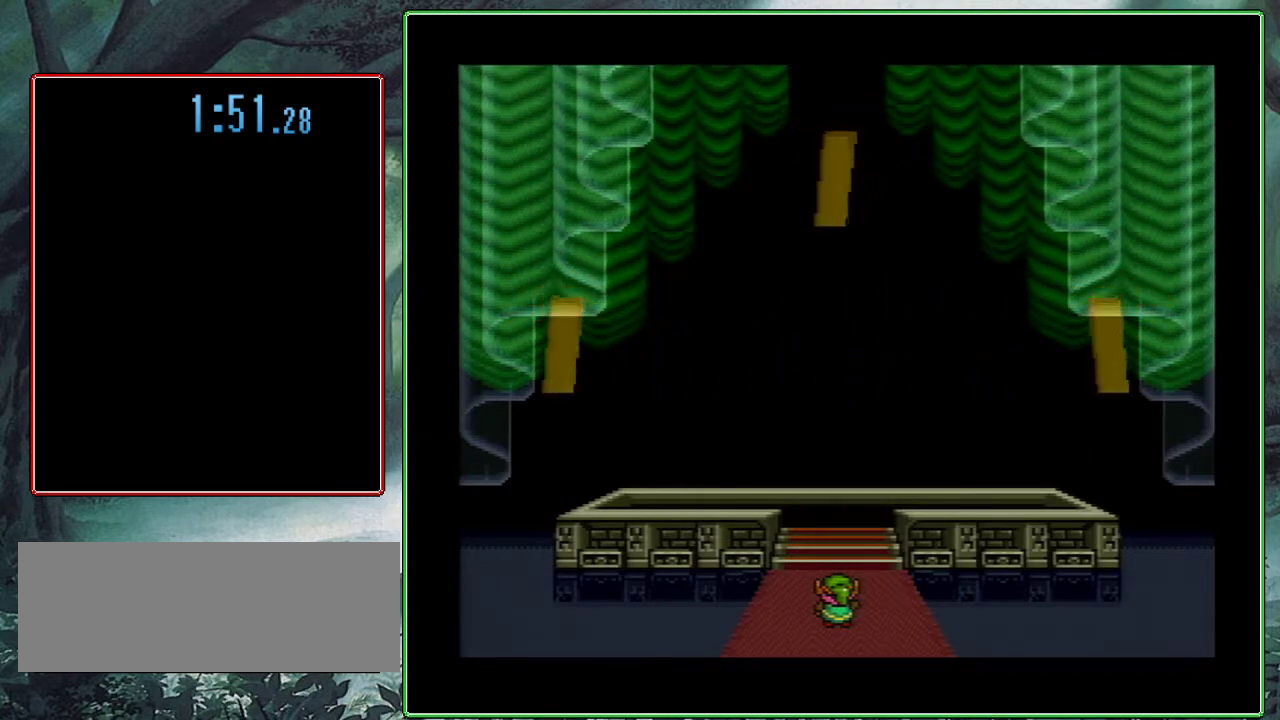
{"dt_ms": 500, "buttons": ["Y"], "events": [[33, "B", "up"], [50, "A", "up"], [50, "X", "down"], [83, "Y", "up"], [133, "A", "down"], [150, "B", "down"], [200, "B", "up"], [200, "X", "up"], [200, "Y", "down"], [283, "A", "up"], [283, "X", "down"], [317, "Y", "up"], [350, "A", "down"], [417, "X", "up"], [417, "Y", "down"], [467, "A", "up"]]}
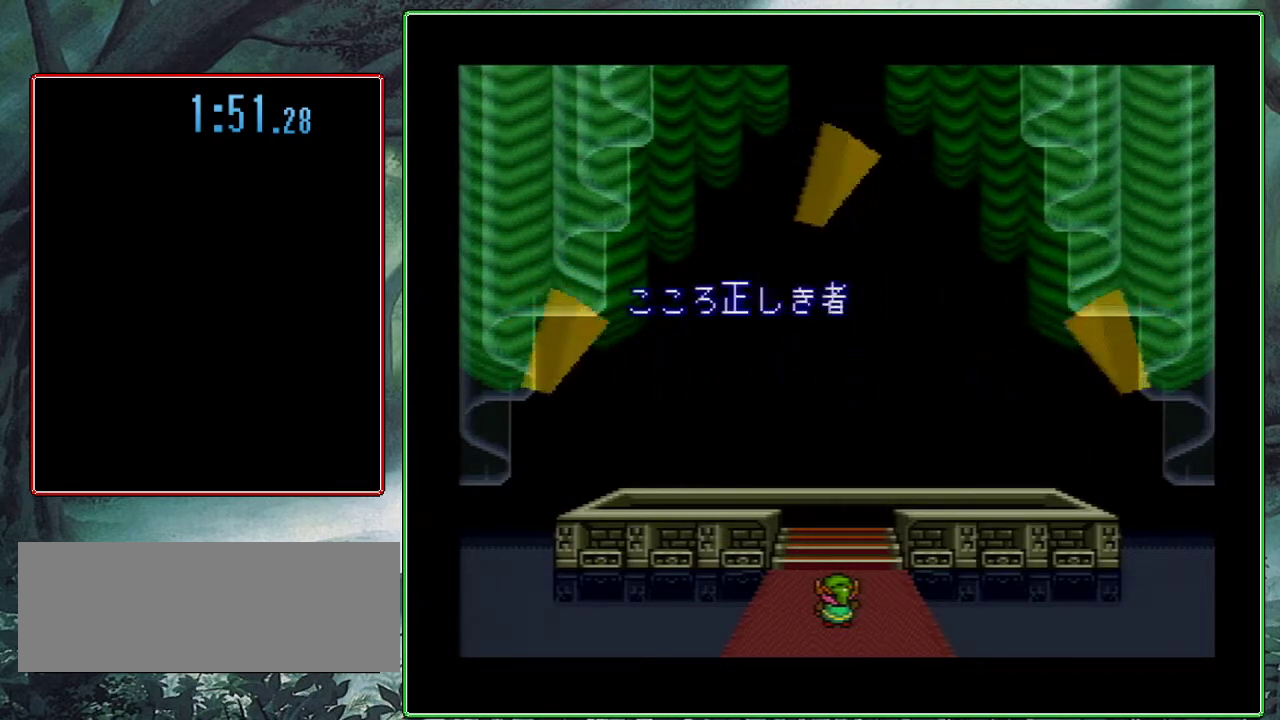
{"dt_ms": 500, "buttons": ["X", "Y"], "events": [[67, "X", "down"], [67, "Y", "up"], [83, "A", "down"], [117, "B", "down"], [133, "X", "up"], [133, "Y", "down"], [183, "A", "up"], [183, "B", "up"], [250, "X", "down"], [250, "Y", "up"], [317, "A", "down"], [317, "B", "down"], [383, "B", "up"], [383, "X", "up"], [383, "Y", "down"], [400, "A", "up"], [467, "X", "down"]]}
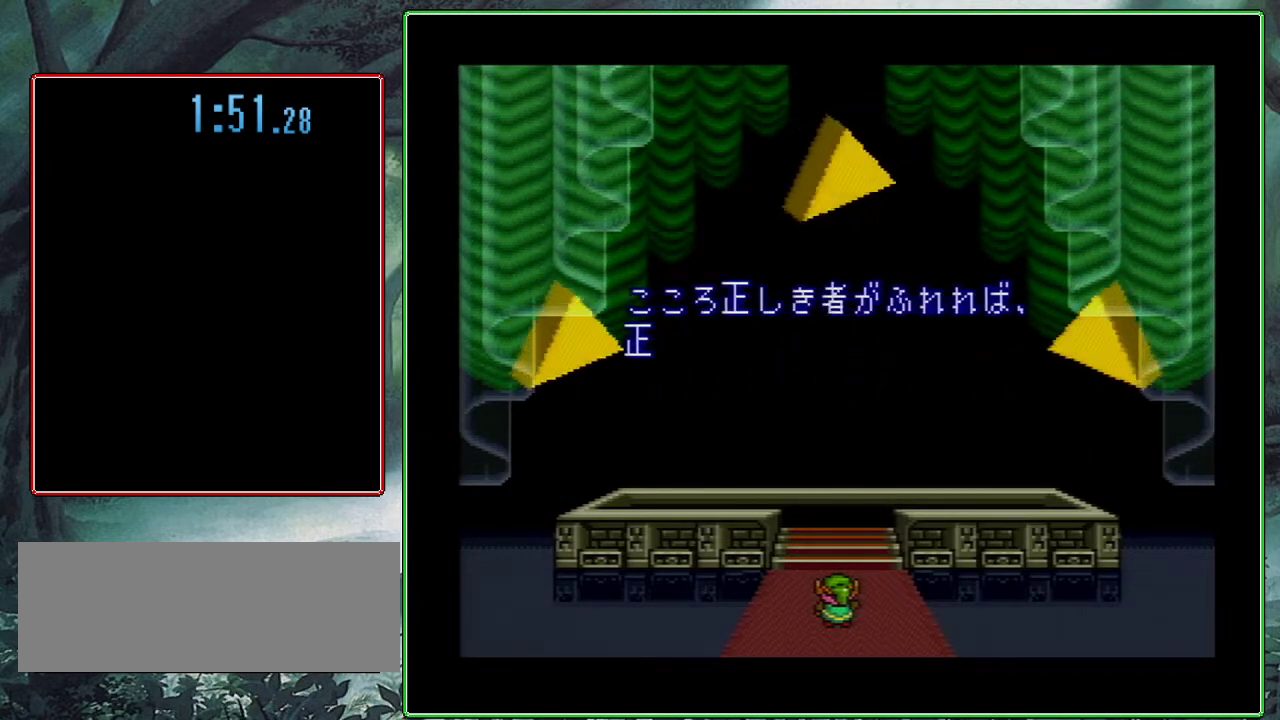
{"dt_ms": 500, "buttons": ["A", "B", "X"], "events": [[33, "A", "down"], [33, "B", "down"], [33, "Y", "up"], [100, "B", "up"], [100, "X", "up"], [100, "Y", "down"], [133, "A", "up"], [183, "X", "down"], [233, "A", "down"], [233, "B", "down"], [233, "Y", "up"], [317, "B", "up"], [317, "X", "up"], [317, "Y", "down"], [333, "A", "up"], [400, "X", "down"], [450, "A", "down"], [450, "B", "down"], [450, "Y", "up"]]}
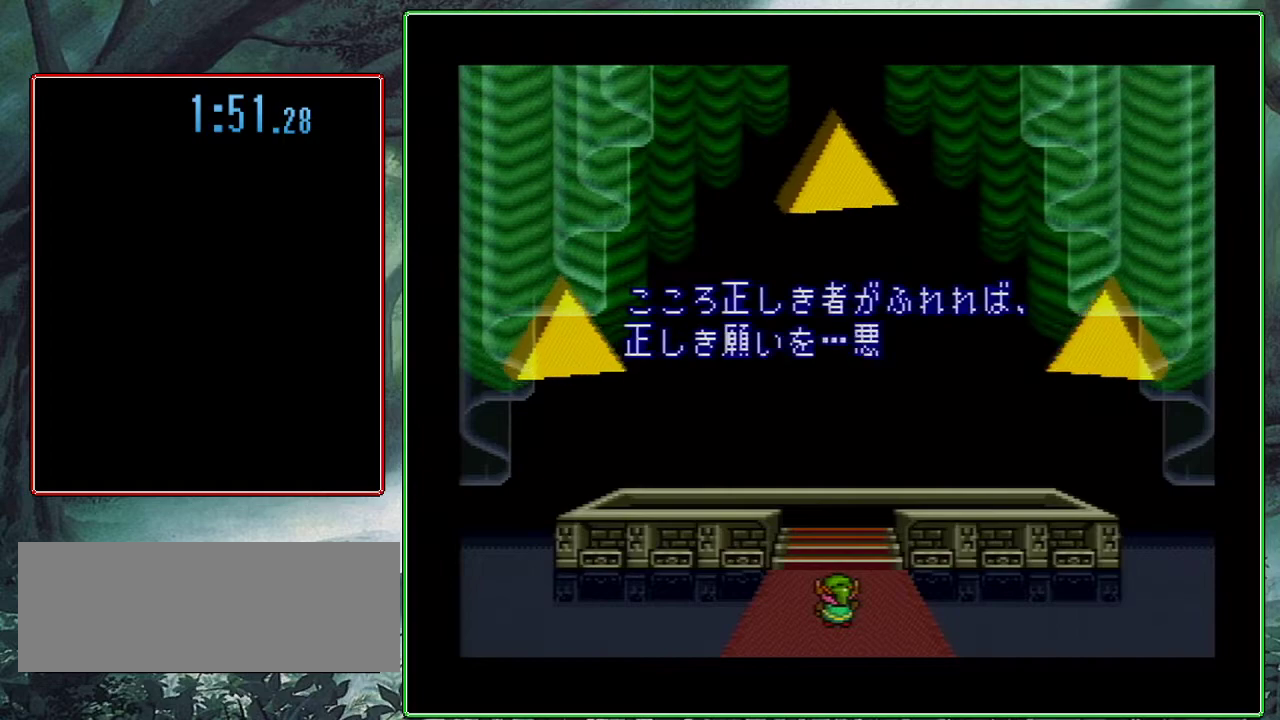
{"dt_ms": 500, "buttons": ["Y"], "events": [[33, "B", "up"], [33, "X", "up"], [33, "Y", "down"], [83, "A", "up"], [150, "A", "down"], [150, "X", "down"], [150, "Y", "up"], [167, "B", "down"], [233, "B", "up"], [233, "X", "up"], [233, "Y", "down"], [283, "A", "up"], [367, "A", "down"], [367, "X", "down"], [367, "Y", "up"], [383, "B", "down"], [500, "A", "up"], [500, "B", "up"], [500, "X", "up"], [500, "Y", "down"]]}
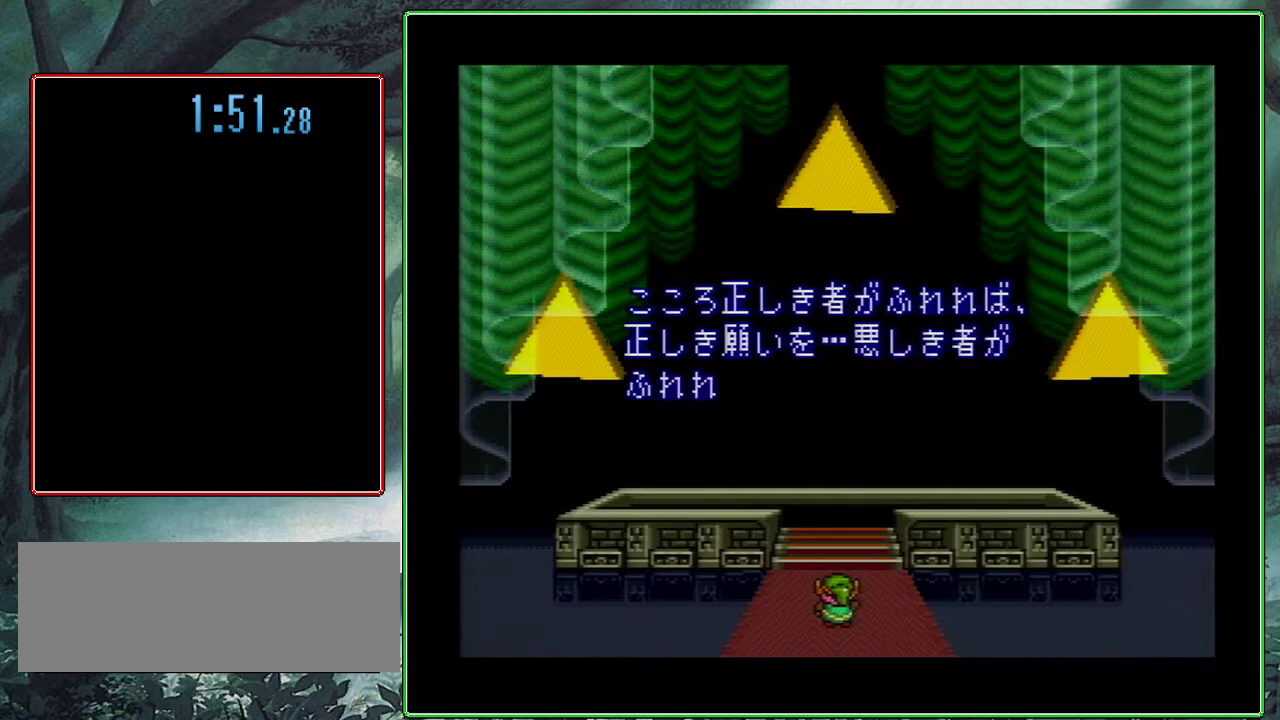
{"dt_ms": 500, "buttons": ["Y"], "events": [[67, "A", "down"], [67, "X", "down"], [150, "B", "down"], [150, "Y", "up"], [217, "A", "up"], [217, "B", "up"], [217, "X", "up"], [217, "Y", "down"], [283, "A", "down"], [283, "X", "down"], [350, "B", "down"], [350, "Y", "up"], [417, "A", "up"], [417, "B", "up"], [417, "Y", "down"], [483, "X", "up"]]}
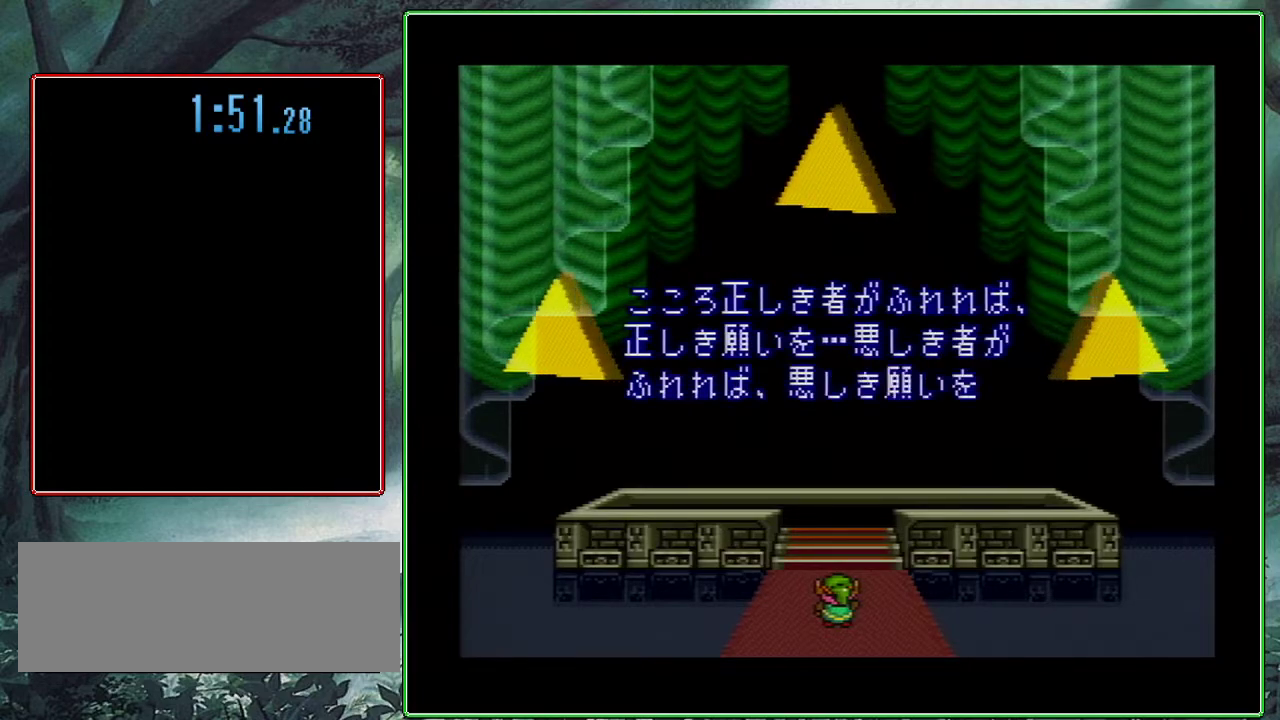
{"dt_ms": 500, "buttons": ["A", "Y"], "events": [[33, "A", "down"], [33, "B", "down"], [33, "X", "down"], [33, "Y", "up"], [117, "B", "up"], [133, "A", "up"], [167, "Y", "down"], [200, "X", "up"], [217, "A", "down"], [217, "B", "down"], [283, "X", "down"], [317, "B", "up"], [317, "Y", "up"], [350, "A", "up"], [400, "Y", "down"], [433, "A", "down"], [433, "X", "up"], [450, "B", "down"], [500, "B", "up"]]}
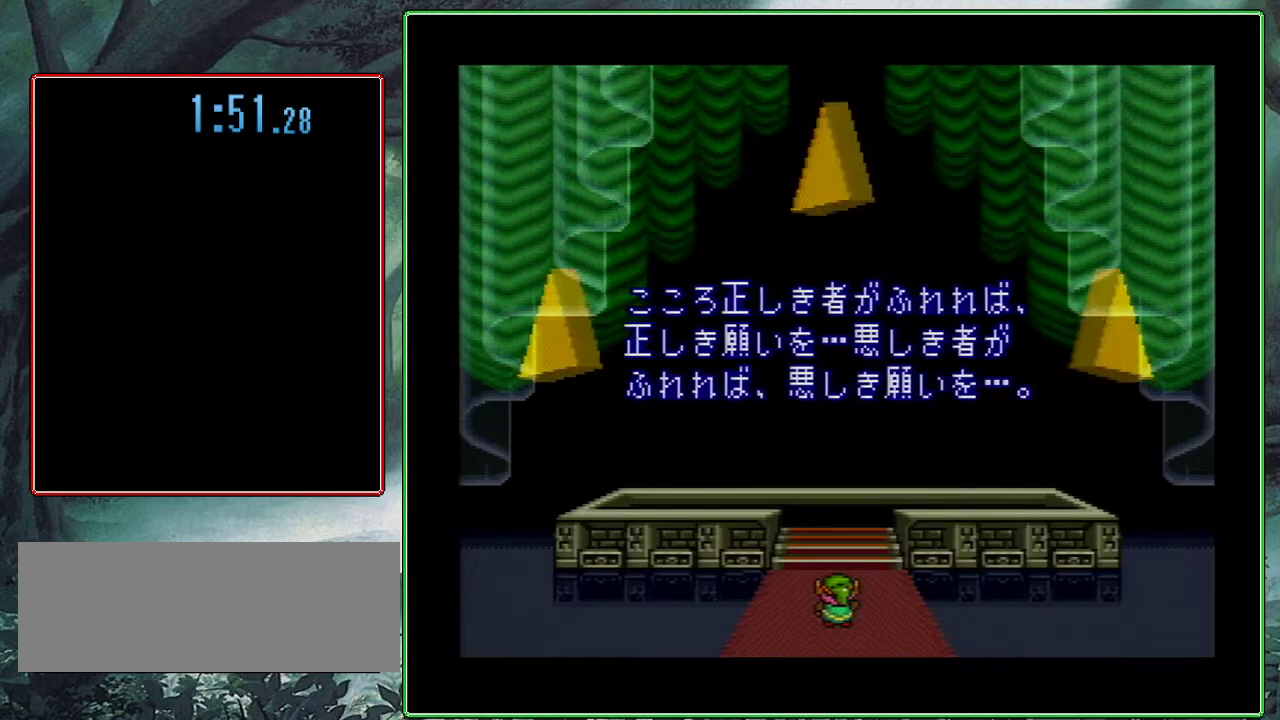
{"dt_ms": 500, "buttons": ["X"], "events": [[33, "A", "up"], [33, "X", "down"], [33, "Y", "up"], [133, "A", "down"], [133, "Y", "down"], [150, "B", "down"], [150, "X", "up"], [217, "B", "up"], [283, "A", "up"], [283, "X", "down"], [300, "Y", "up"], [367, "A", "down"], [367, "B", "down"], [367, "X", "up"], [367, "Y", "down"], [417, "B", "up"], [467, "A", "up"], [467, "X", "down"], [500, "Y", "up"]]}
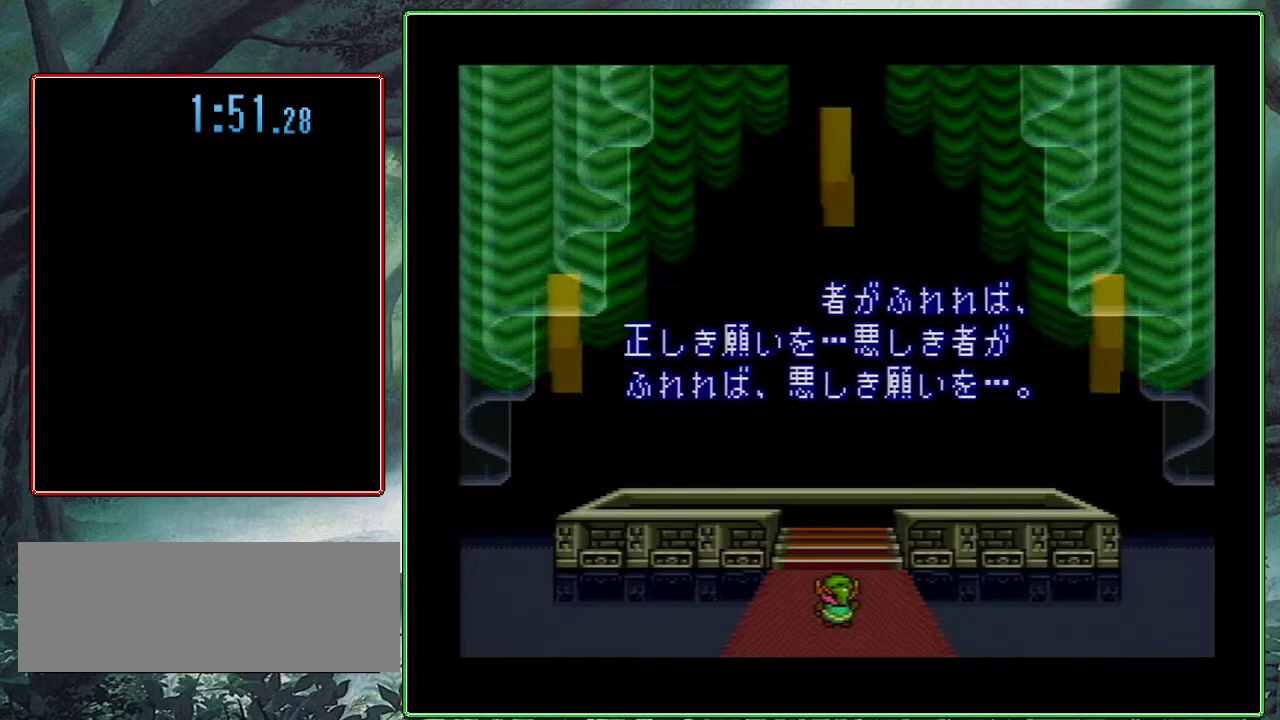
{"dt_ms": 500, "buttons": ["X"], "events": [[67, "A", "down"], [117, "B", "down"], [117, "X", "up"], [117, "Y", "down"], [167, "B", "up"], [217, "A", "up"], [250, "X", "down"], [250, "Y", "up"], [317, "A", "down"], [317, "B", "down"], [333, "X", "up"], [383, "B", "up"], [383, "Y", "down"], [433, "A", "up"], [483, "X", "down"], [483, "Y", "up"]]}
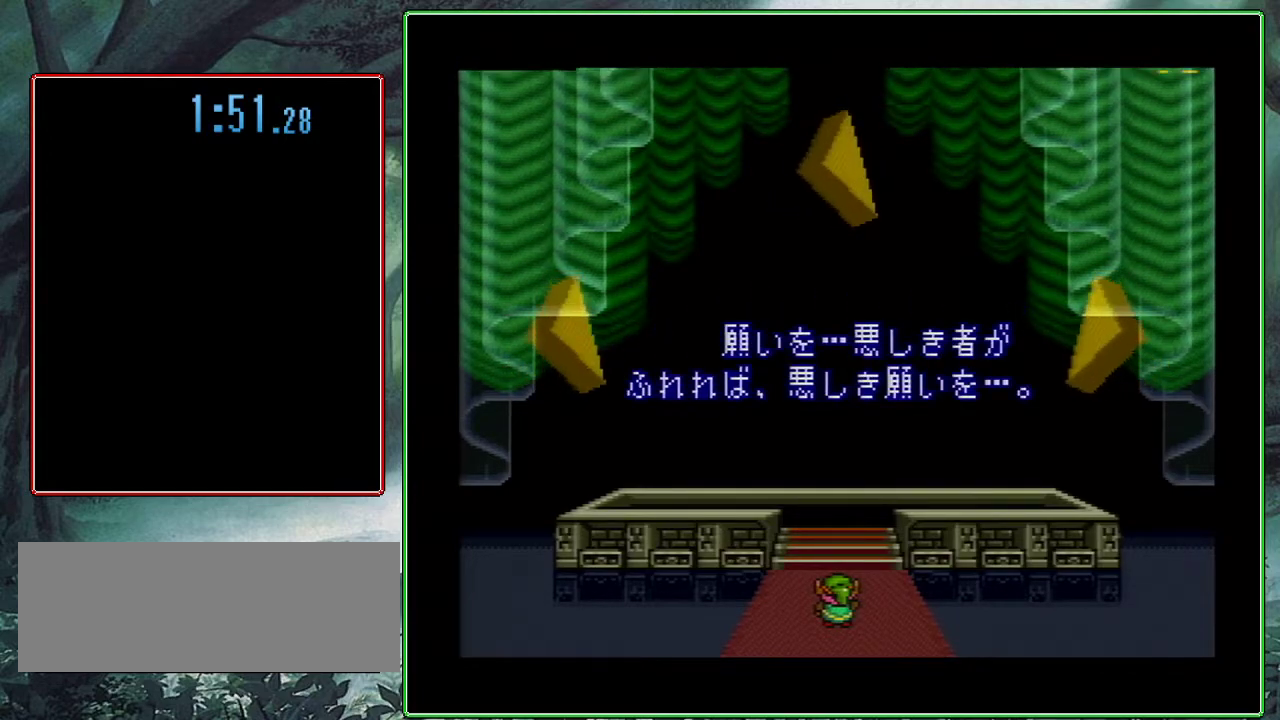
{"dt_ms": 500, "buttons": ["A", "B", "X"]}
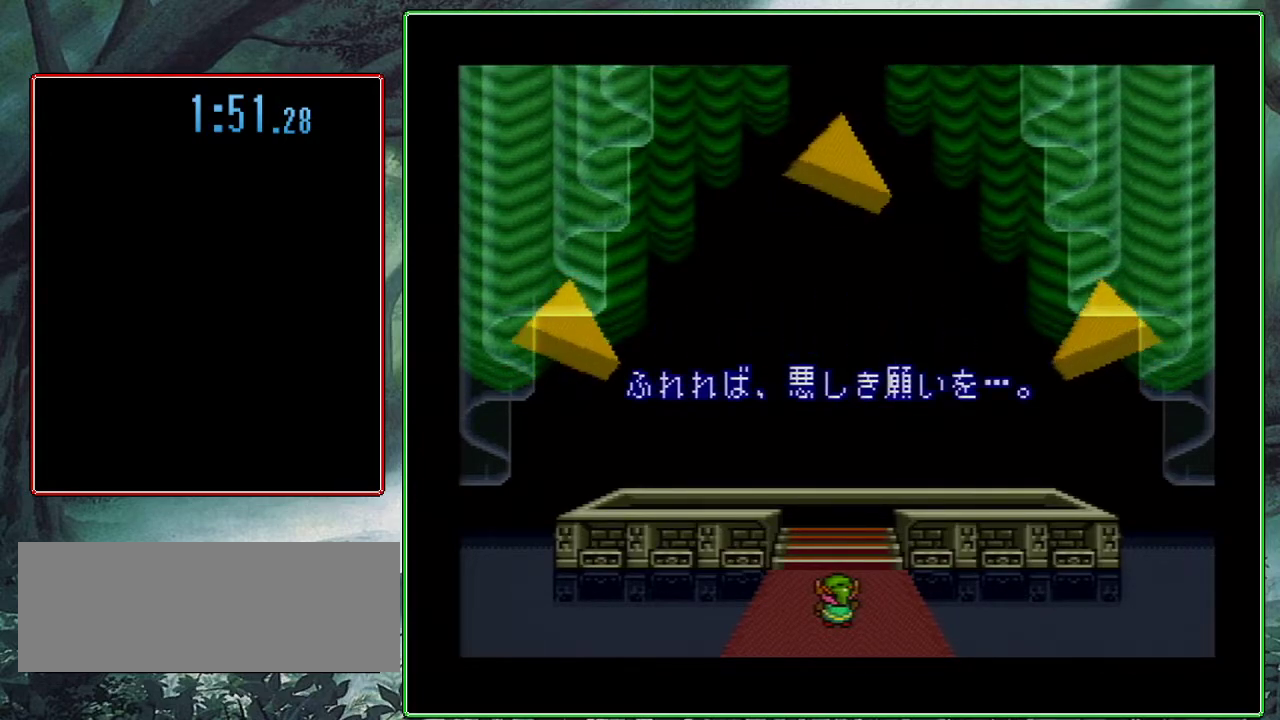
{"dt_ms": 500, "buttons": ["A", "Y"]}
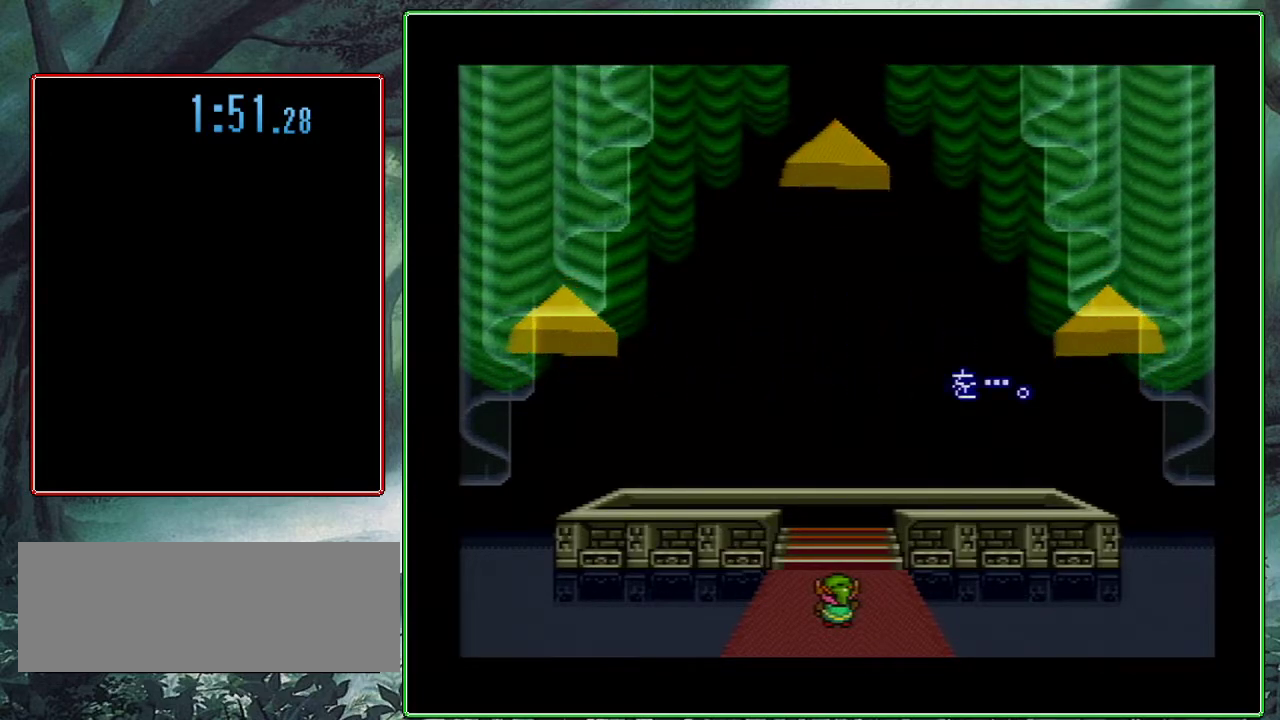
{"dt_ms": 500, "buttons": ["Y"], "events": [[33, "A", "up"], [33, "X", "down"], [100, "A", "down"], [100, "Y", "up"], [133, "B", "down"], [150, "X", "up"], [200, "B", "up"], [200, "Y", "down"], [250, "A", "up"], [283, "X", "down"], [333, "A", "down"], [333, "B", "down"], [333, "Y", "up"], [383, "X", "up"], [383, "Y", "down"], [467, "A", "up"], [467, "B", "up"]]}
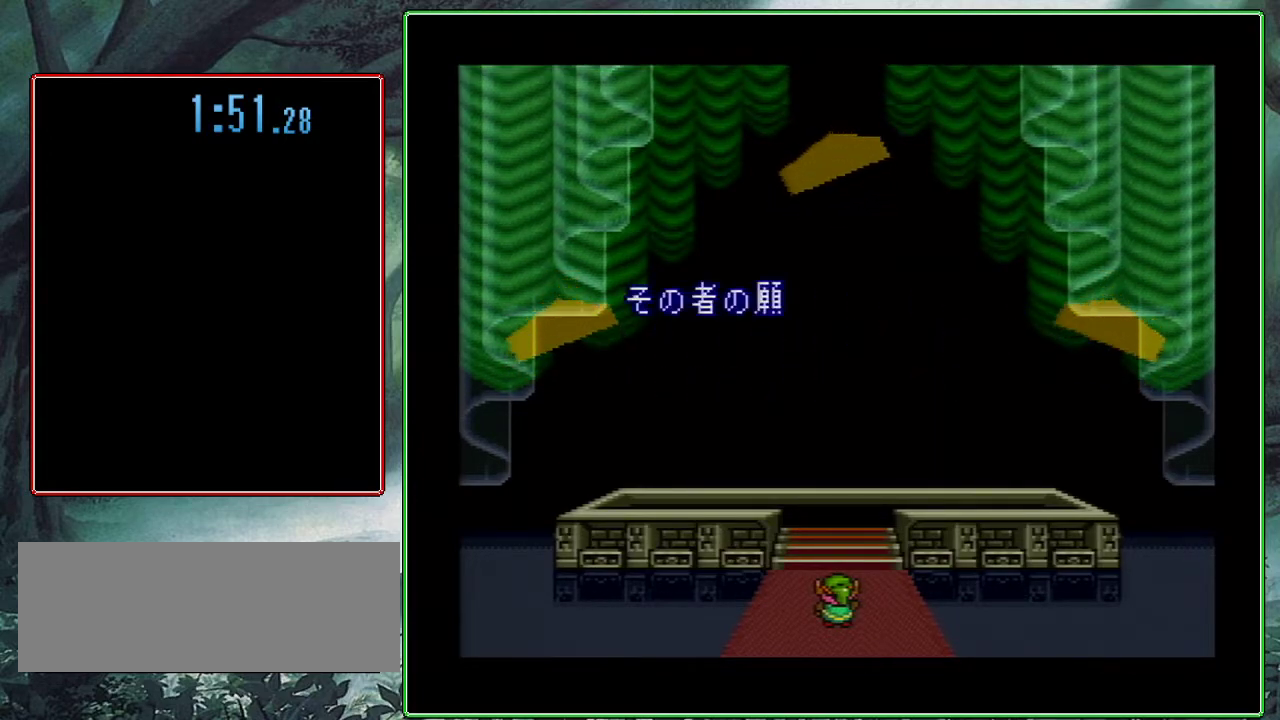
{"dt_ms": 500, "buttons": ["A", "B", "X"], "events": [[33, "X", "down"], [33, "Y", "up"], [67, "A", "down"], [117, "B", "down"], [117, "X", "up"], [117, "Y", "down"], [167, "B", "up"], [200, "A", "up"], [200, "X", "down"], [233, "Y", "up"], [300, "A", "down"], [300, "B", "down"], [300, "X", "up"], [300, "Y", "down"], [367, "B", "up"], [450, "A", "up"], [450, "X", "down"], [450, "Y", "up"], [500, "A", "down"], [500, "B", "down"]]}
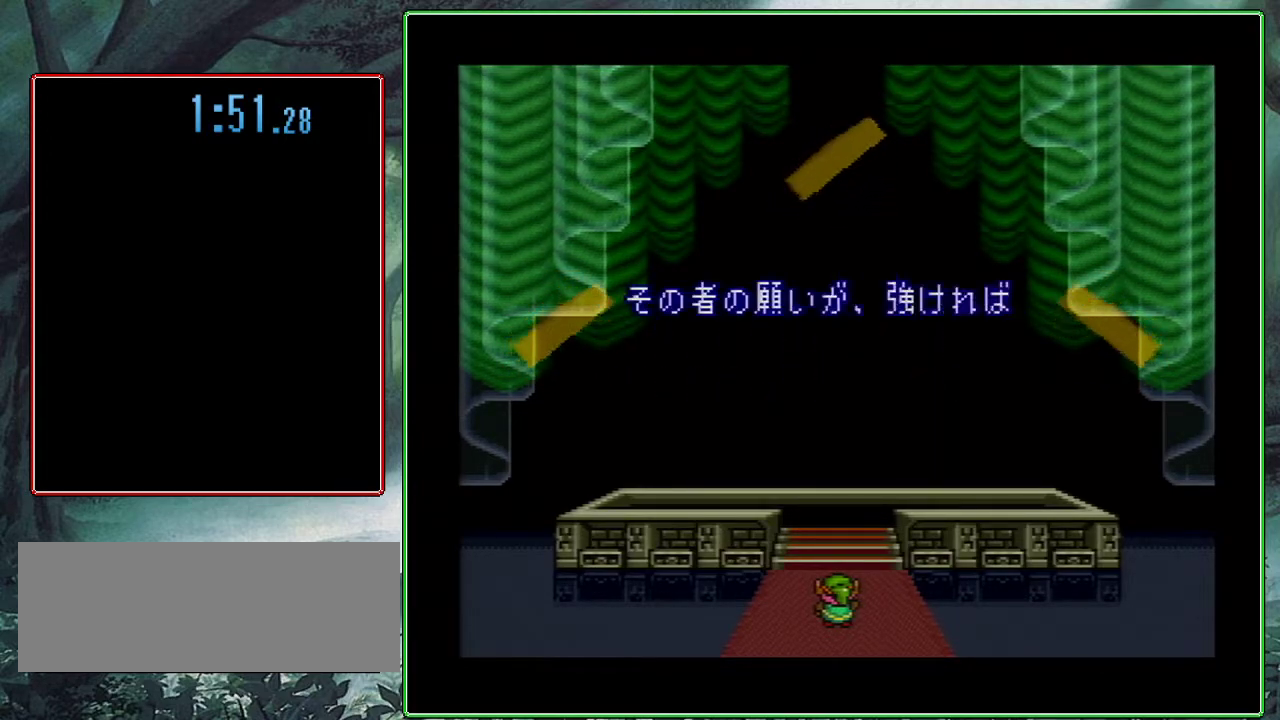
{"dt_ms": 500, "buttons": ["A", "B", "Y"], "events": [[33, "X", "up"], [33, "Y", "down"], [100, "B", "up"], [167, "A", "up"], [167, "X", "down"], [183, "Y", "up"], [233, "A", "down"], [283, "B", "down"], [283, "X", "up"], [283, "Y", "down"], [383, "A", "up"], [383, "B", "up"], [383, "X", "down"], [450, "Y", "up"], [467, "A", "down"], [500, "B", "down"], [500, "X", "up"], [500, "Y", "down"]]}
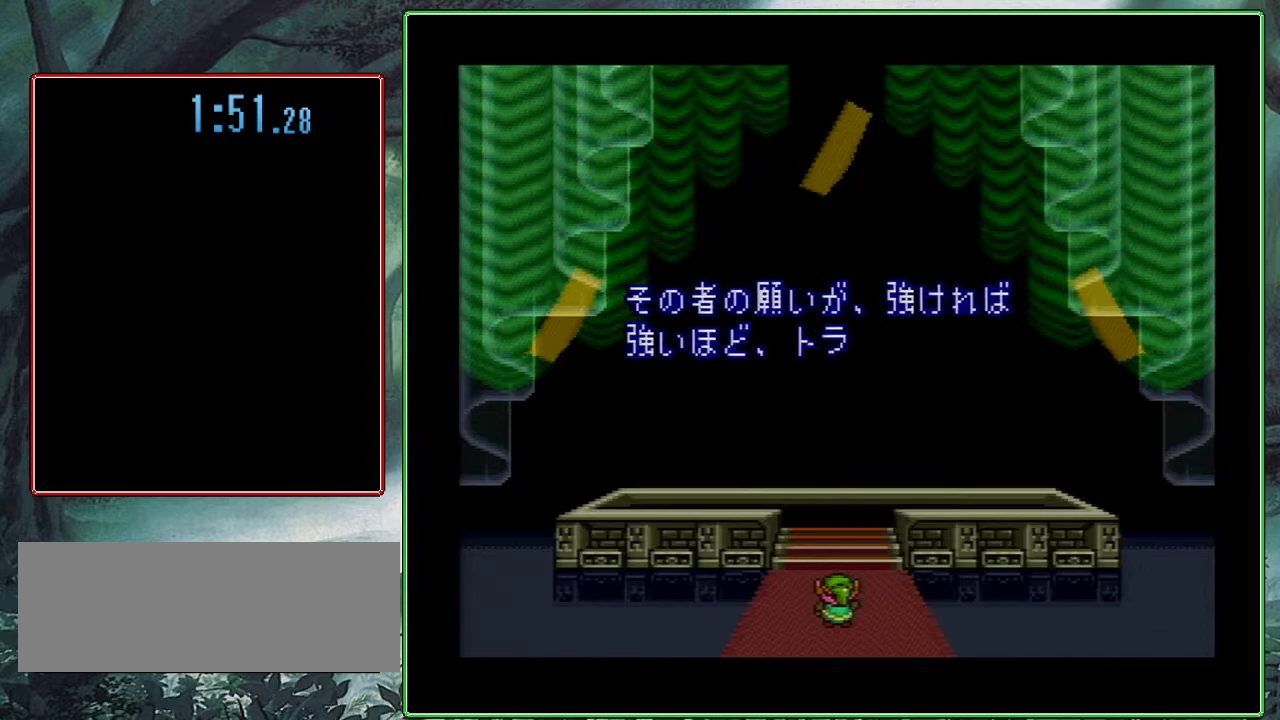
{"dt_ms": 500, "buttons": ["A", "Y"], "events": [[67, "A", "up"], [67, "B", "up"], [100, "X", "down"], [150, "Y", "up"], [200, "A", "down"], [200, "B", "down"], [200, "X", "up"], [200, "Y", "down"], [283, "B", "up"], [333, "A", "up"], [333, "X", "down"], [333, "Y", "up"], [433, "A", "down"], [433, "B", "down"], [450, "X", "up"], [450, "Y", "down"], [500, "B", "up"]]}
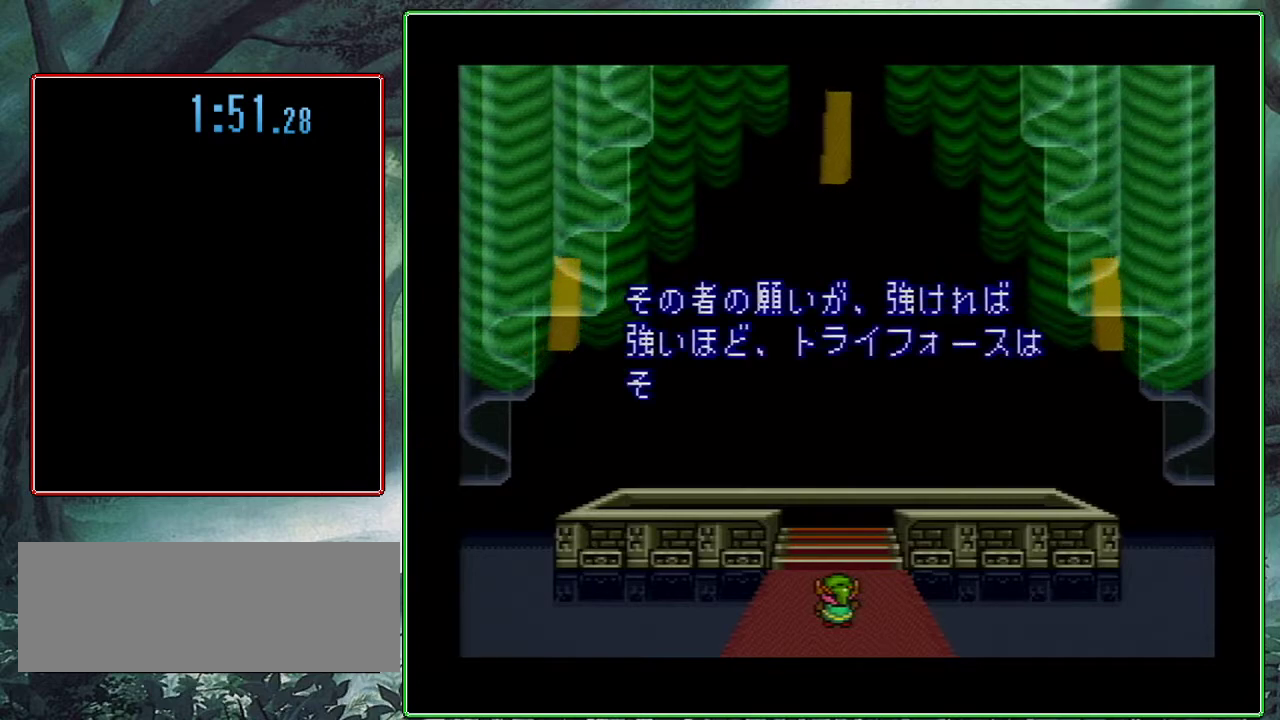
{"dt_ms": 500, "buttons": ["Y"], "events": [[50, "A", "up"], [50, "X", "down"], [83, "Y", "up"], [133, "A", "down"], [200, "B", "down"], [200, "X", "up"], [200, "Y", "down"], [267, "A", "up"], [267, "B", "up"], [267, "X", "down"], [333, "Y", "up"], [417, "A", "down"], [417, "B", "down"], [417, "X", "up"], [417, "Y", "down"], [483, "B", "up"], [500, "A", "up"]]}
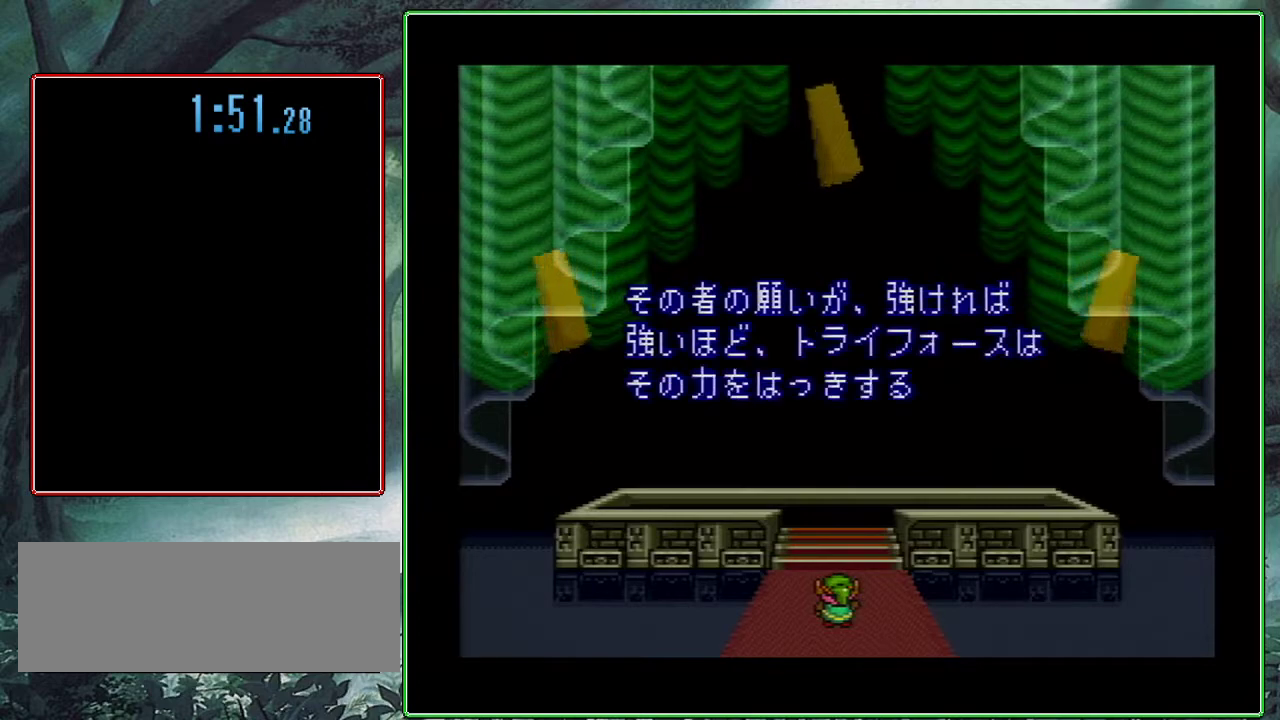
{"dt_ms": 500, "buttons": ["X"], "events": [[33, "X", "down"], [33, "Y", "up"], [100, "A", "down"], [100, "B", "down"], [133, "X", "up"], [183, "B", "up"], [183, "Y", "down"], [233, "A", "up"], [233, "X", "down"], [250, "Y", "up"], [300, "A", "down"], [333, "B", "down"], [333, "X", "up"], [367, "Y", "down"], [400, "B", "up"], [450, "A", "up"], [467, "X", "down"], [500, "Y", "up"]]}
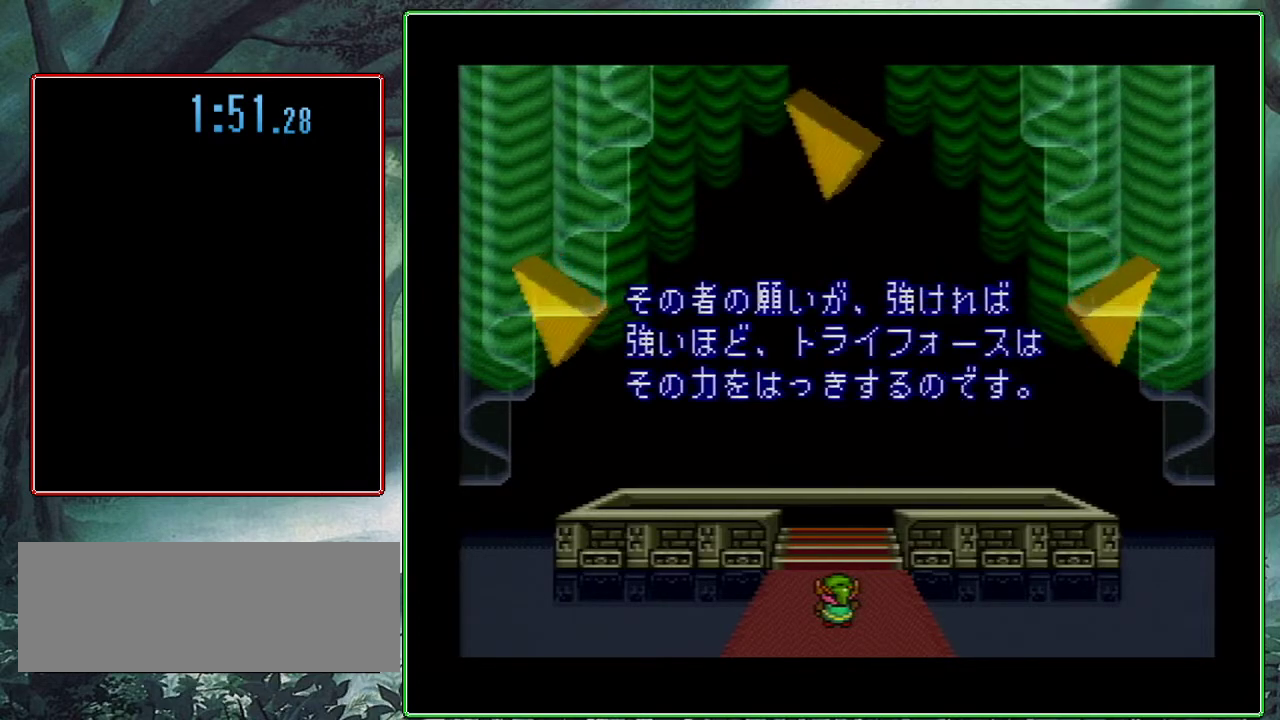
{"dt_ms": 500, "buttons": ["A", "X"], "events": [[33, "A", "down"], [50, "B", "down"], [67, "X", "up"], [67, "Y", "down"], [117, "B", "up"], [167, "A", "up"], [167, "X", "down"], [233, "Y", "up"], [283, "A", "down"], [283, "B", "down"], [283, "X", "up"], [300, "Y", "down"], [417, "A", "up"], [417, "B", "up"], [417, "X", "down"], [433, "Y", "up"], [500, "A", "down"]]}
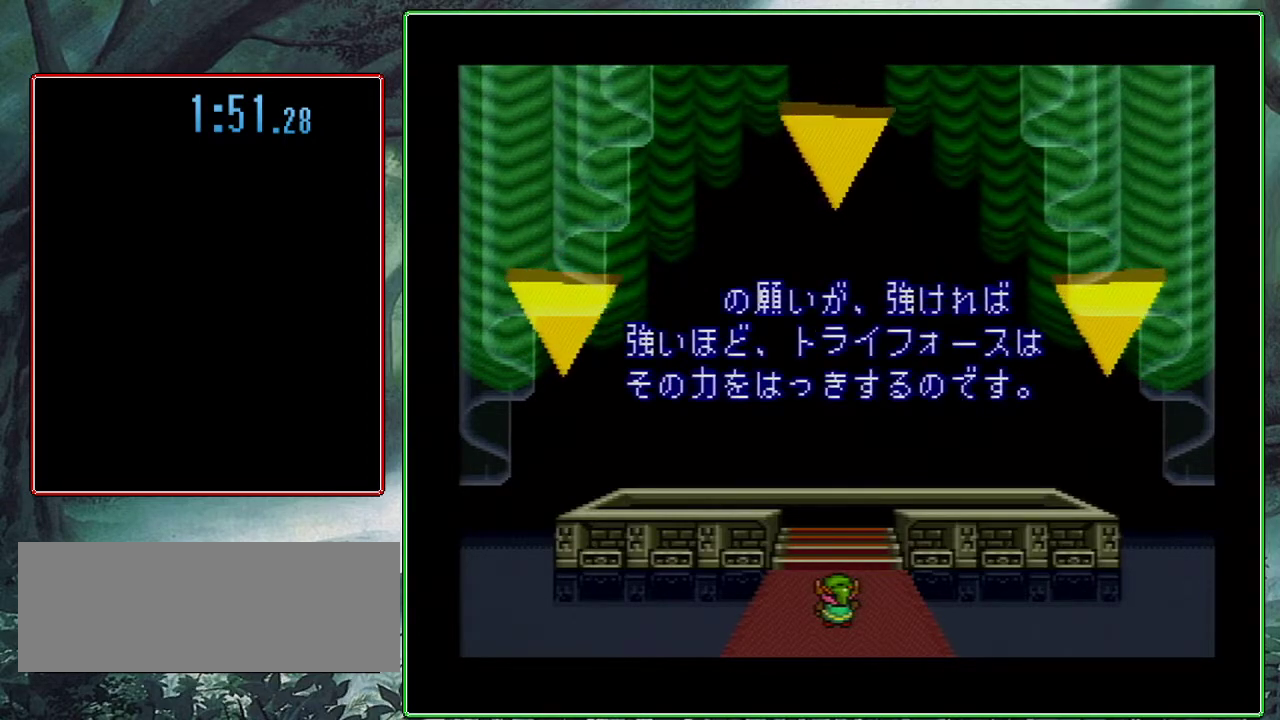
{"dt_ms": 500, "buttons": ["A", "B", "Y"], "events": [[50, "B", "down"], [50, "X", "up"], [50, "Y", "down"], [100, "B", "up"], [150, "A", "up"], [150, "X", "down"], [250, "A", "down"], [250, "B", "down"], [250, "X", "up"], [350, "A", "up"], [350, "B", "up"], [350, "X", "down"], [400, "Y", "up"], [450, "A", "down"], [483, "B", "down"], [483, "X", "up"], [483, "Y", "down"]]}
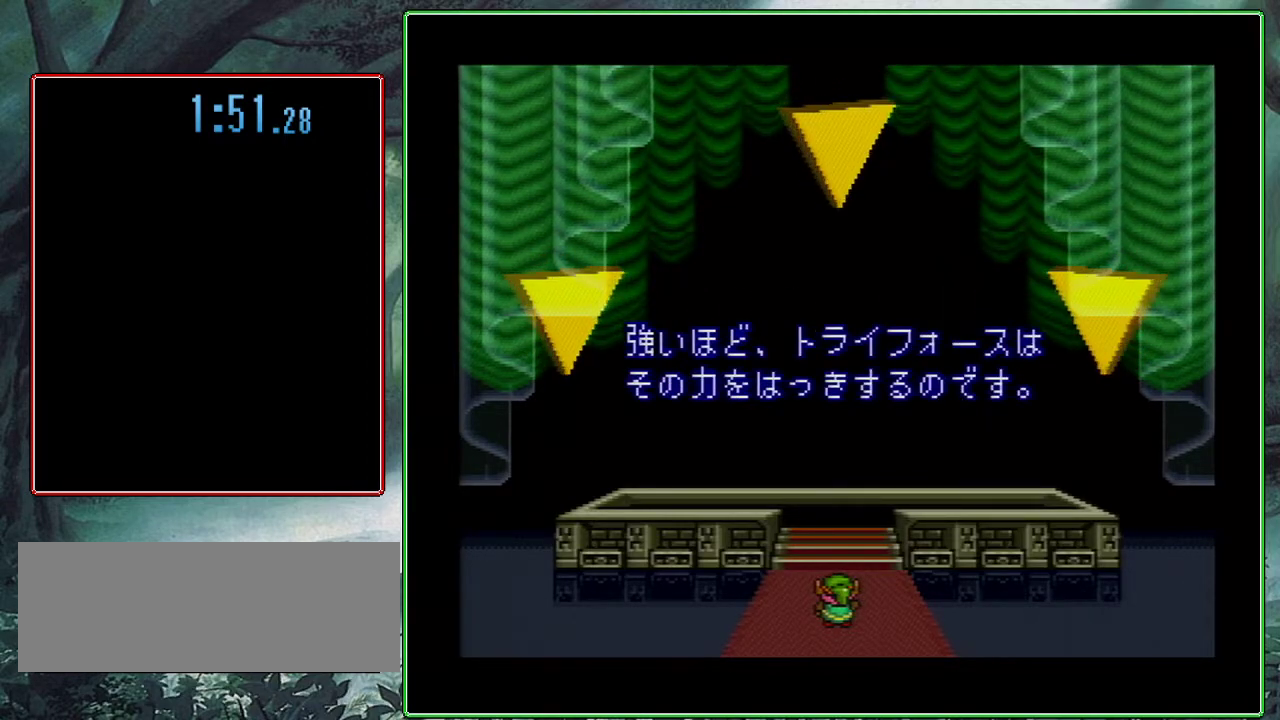
{"dt_ms": 1000, "buttons": ["Y"], "events": [[67, "A", "up"], [67, "B", "up"], [67, "X", "down"], [117, "Y", "up"], [233, "A", "down"], [233, "B", "down"], [233, "X", "up"], [233, "Y", "down"], [317, "A", "up"], [317, "B", "up"], [317, "X", "down"], [367, "Y", "up"], [417, "A", "down"], [483, "X", "up"], [483, "Y", "down"], [567, "A", "up"], [567, "X", "down"], [567, "Y", "up"], [633, "A", "down"], [683, "B", "down"], [683, "X", "up"], [683, "Y", "down"], [733, "B", "up"], [800, "A", "up"], [800, "X", "down"], [833, "Y", "up"], [883, "A", "down"], [883, "B", "down"], [933, "X", "up"], [933, "Y", "down"], [983, "A", "up"], [983, "B", "up"]]}
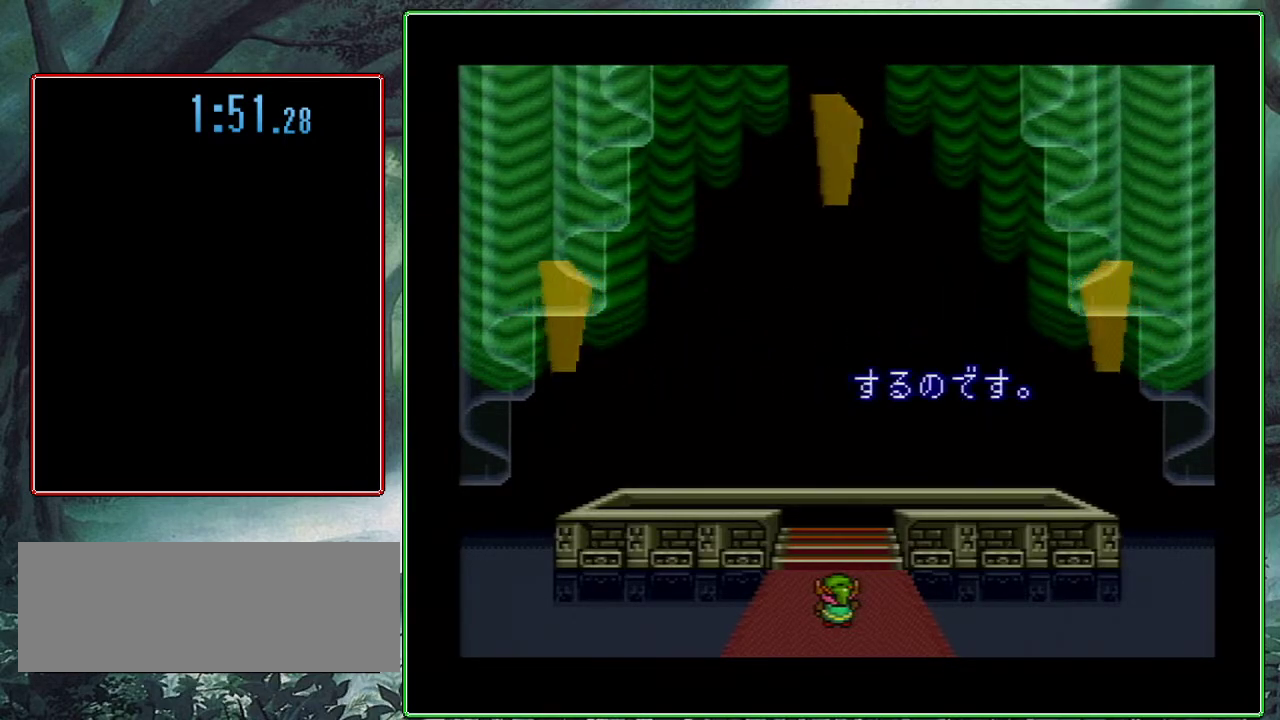
{"dt_ms": 500, "buttons": ["Y"], "events": [[33, "X", "down"], [33, "Y", "up"], [67, "A", "down"], [133, "B", "down"], [133, "X", "up"], [183, "B", "up"], [183, "Y", "down"], [250, "A", "up"], [283, "X", "down"], [283, "Y", "up"], [333, "A", "down"], [333, "B", "down"], [383, "X", "up"], [383, "Y", "down"], [467, "A", "up"], [467, "B", "up"]]}
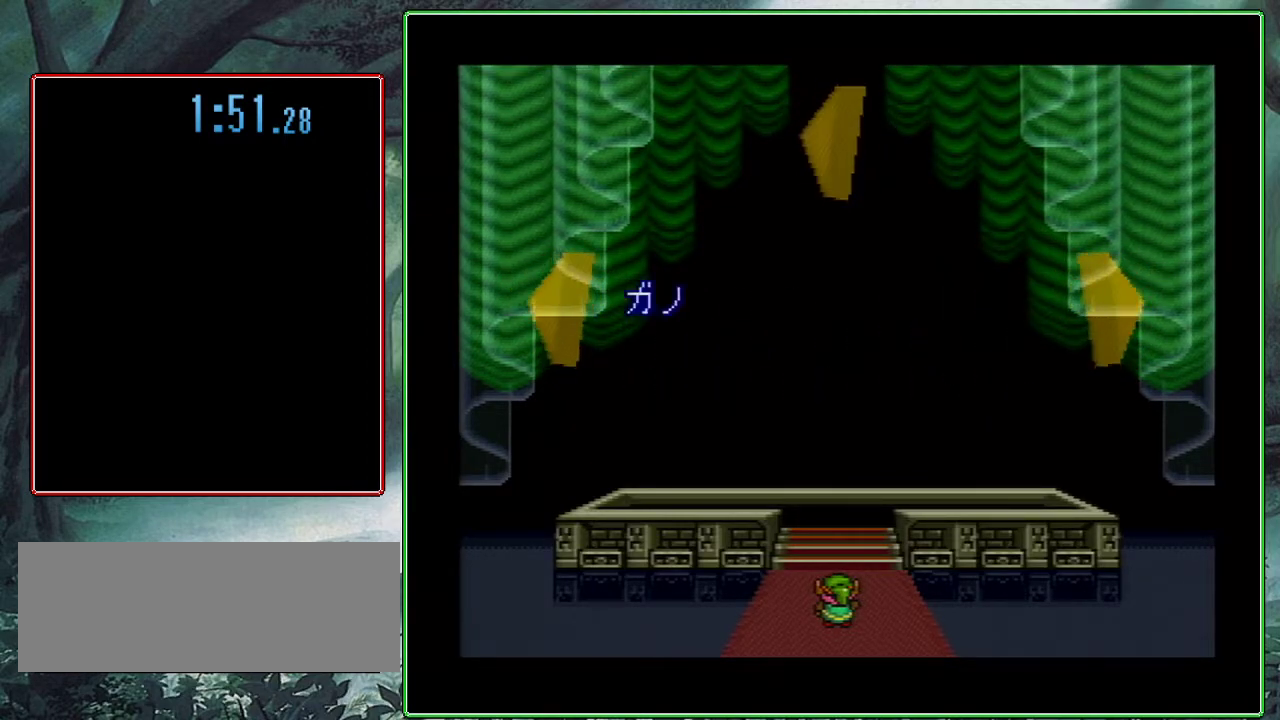
{"dt_ms": 500, "buttons": ["X"], "events": [[33, "X", "down"], [33, "Y", "up"], [83, "A", "down"], [83, "B", "down"], [100, "X", "up"], [150, "B", "up"], [150, "Y", "down"], [233, "A", "up"], [233, "X", "down"], [250, "Y", "up"], [283, "A", "down"], [317, "B", "down"], [383, "X", "up"], [383, "Y", "down"], [433, "A", "up"], [433, "B", "up"], [500, "X", "down"], [500, "Y", "up"]]}